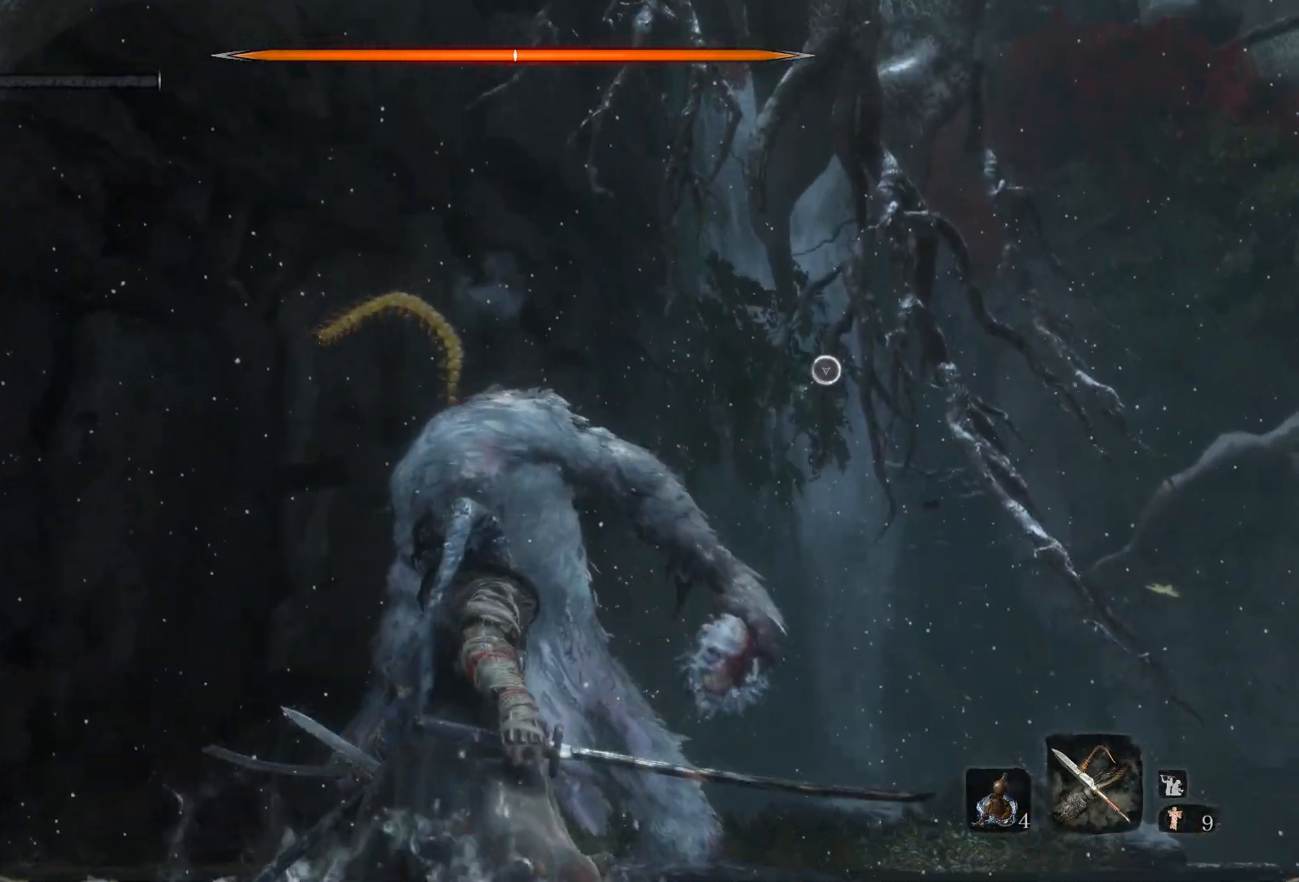
Gameplay with a controller (Xbox layout); each line is a JSON object with the inputs held at the frame after it. "events" lists button and stick changes between this image and that frame as [ms after this image, input, new state], when the widget could be followed in between.
{"buttons": [], "left_stick": "center", "right_stick": "down", "events": [[267, "right_stick", "down"]]}
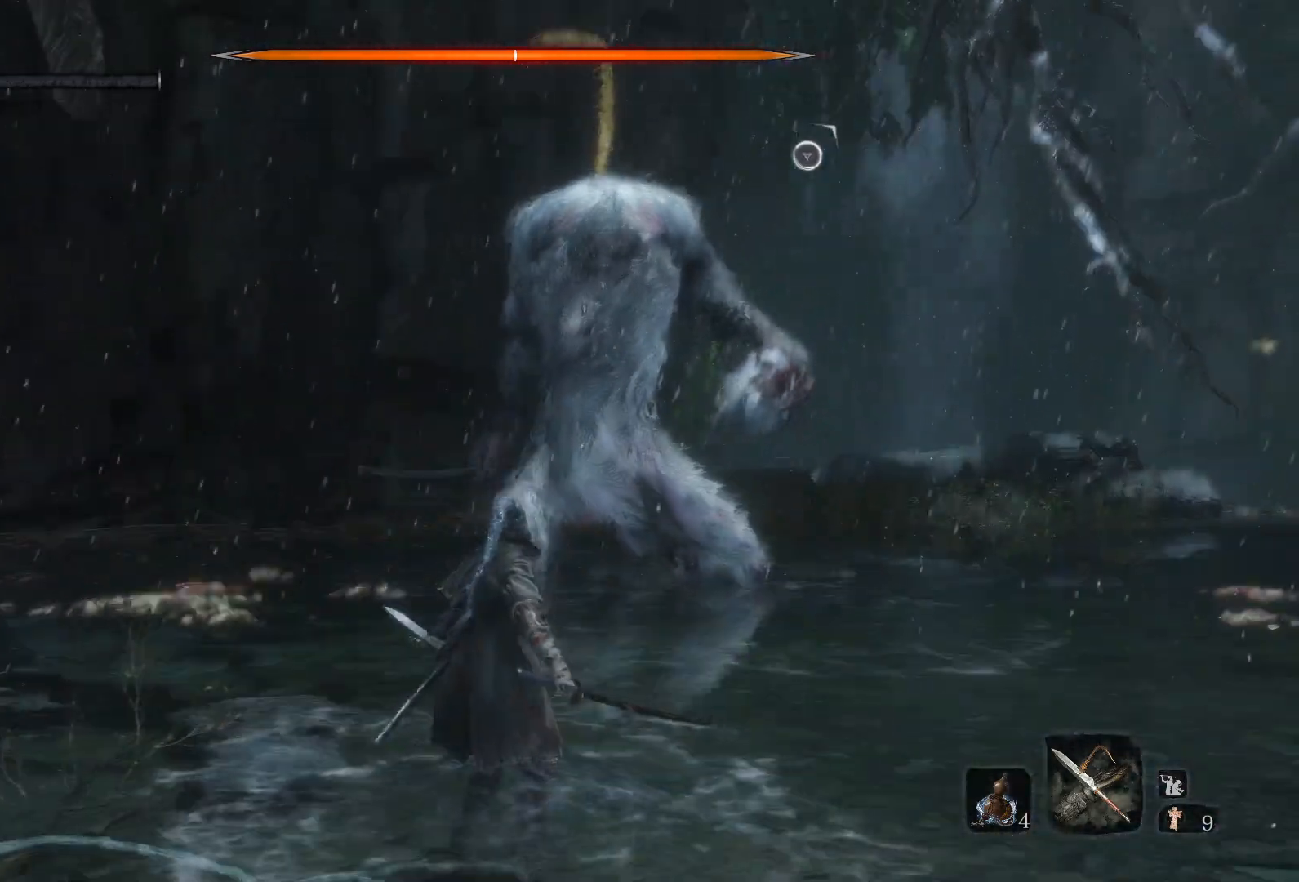
{"buttons": [], "left_stick": "center", "right_stick": "center", "events": [[50, "right_stick", "center"]]}
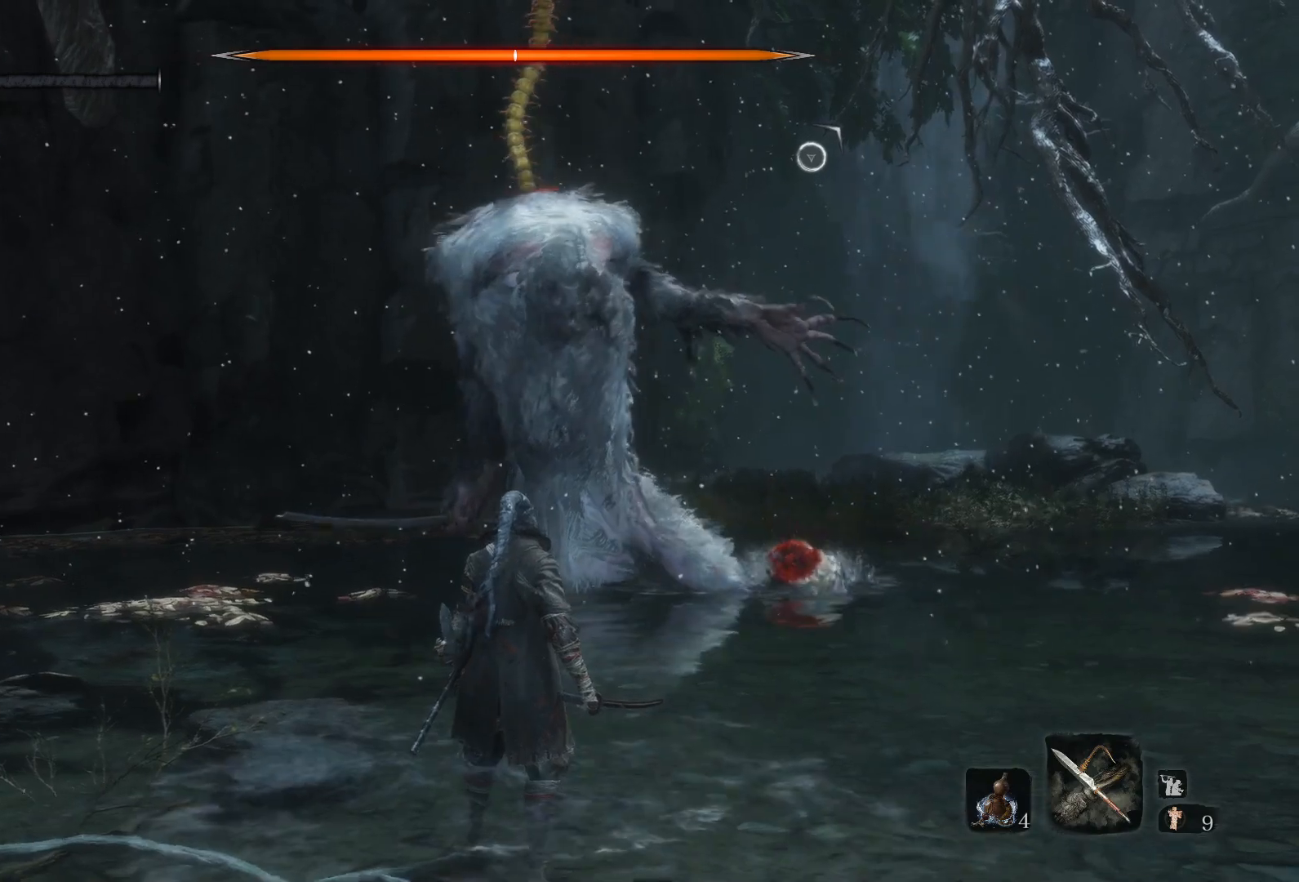
{"buttons": [], "left_stick": "center", "right_stick": "down-left", "events": [[367, "right_stick", "down-left"]]}
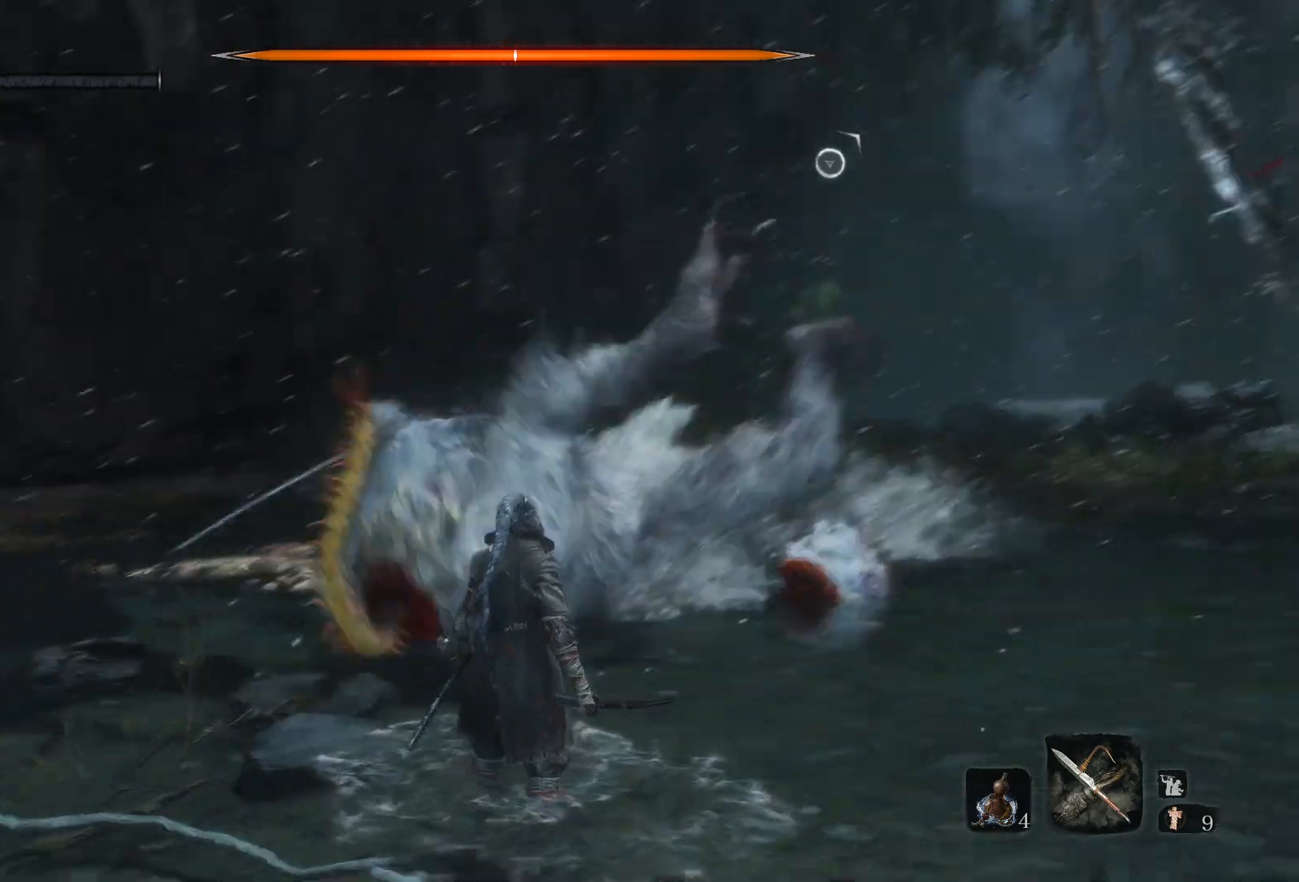
{"buttons": [], "left_stick": "center", "right_stick": "center", "events": [[133, "right_stick", "center"]]}
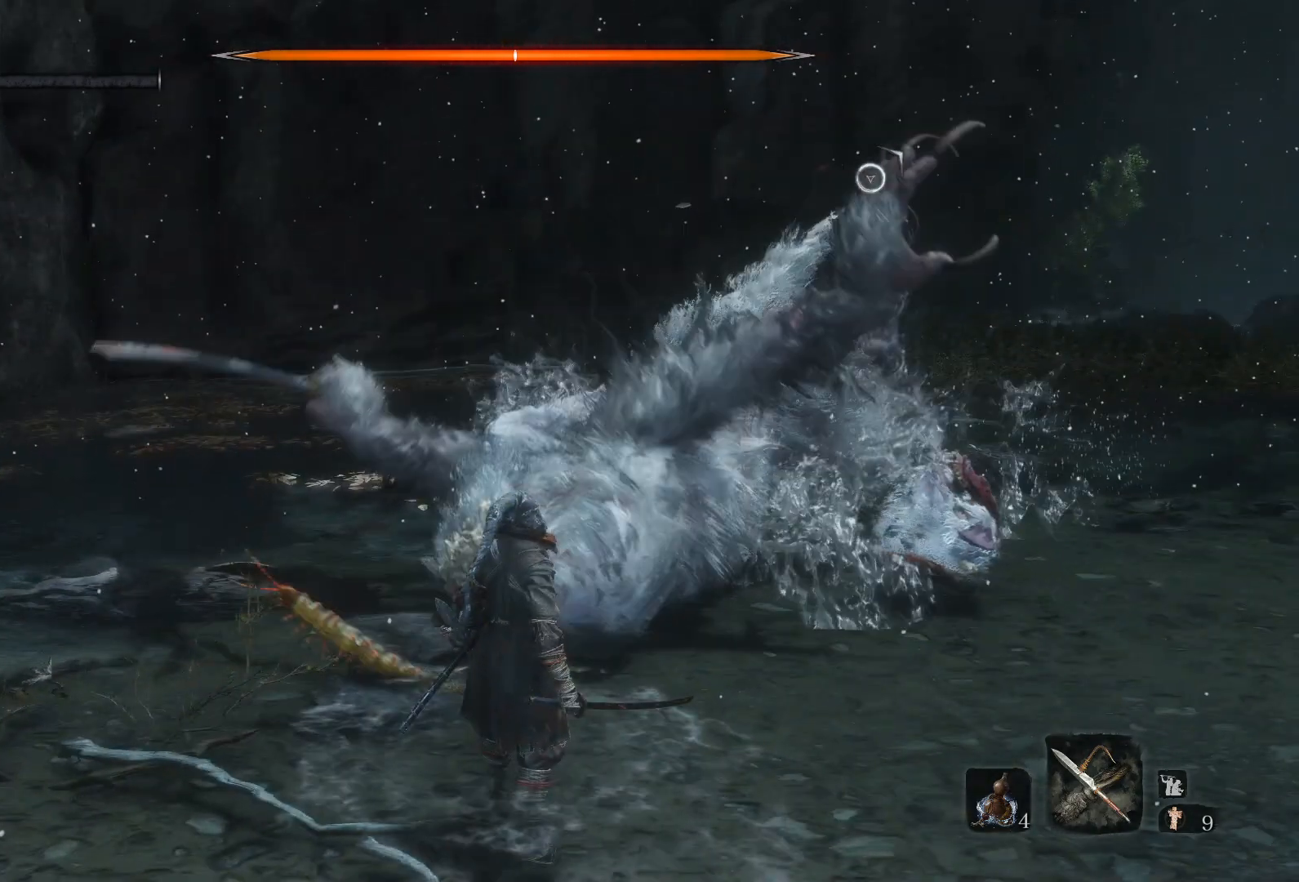
{"buttons": [], "left_stick": "center", "right_stick": "center", "events": []}
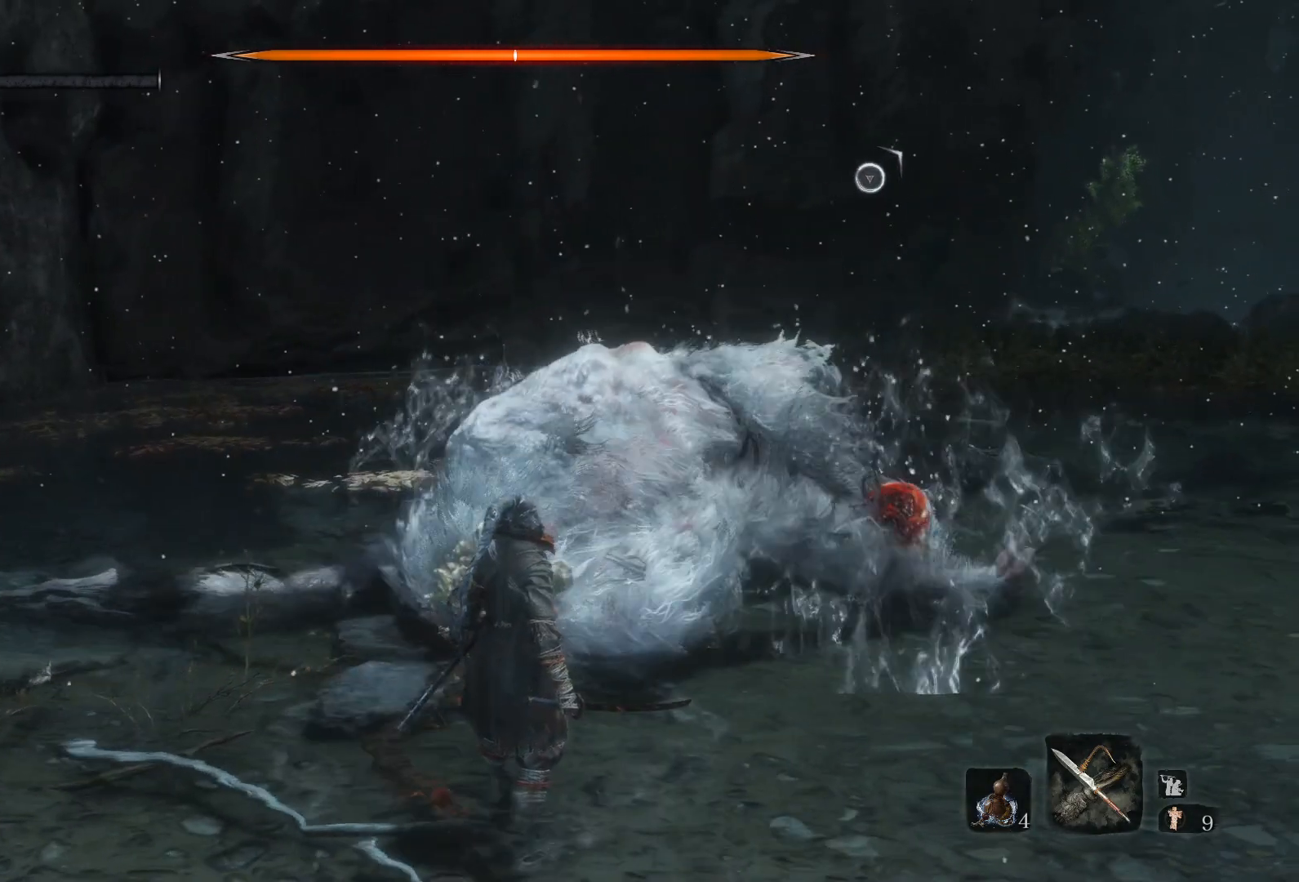
{"buttons": [], "left_stick": "center", "right_stick": "center", "events": []}
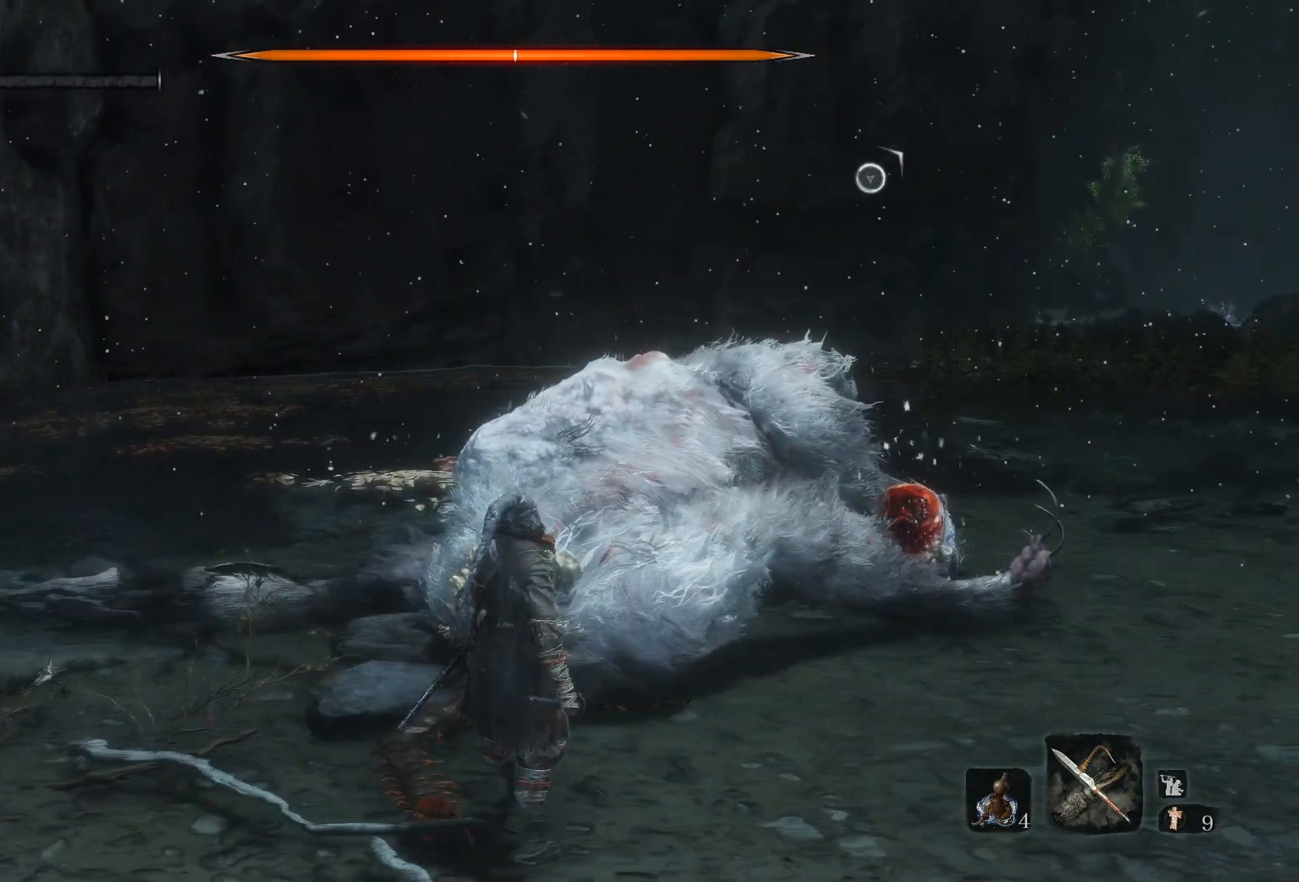
{"buttons": [], "left_stick": "center", "right_stick": "center", "events": []}
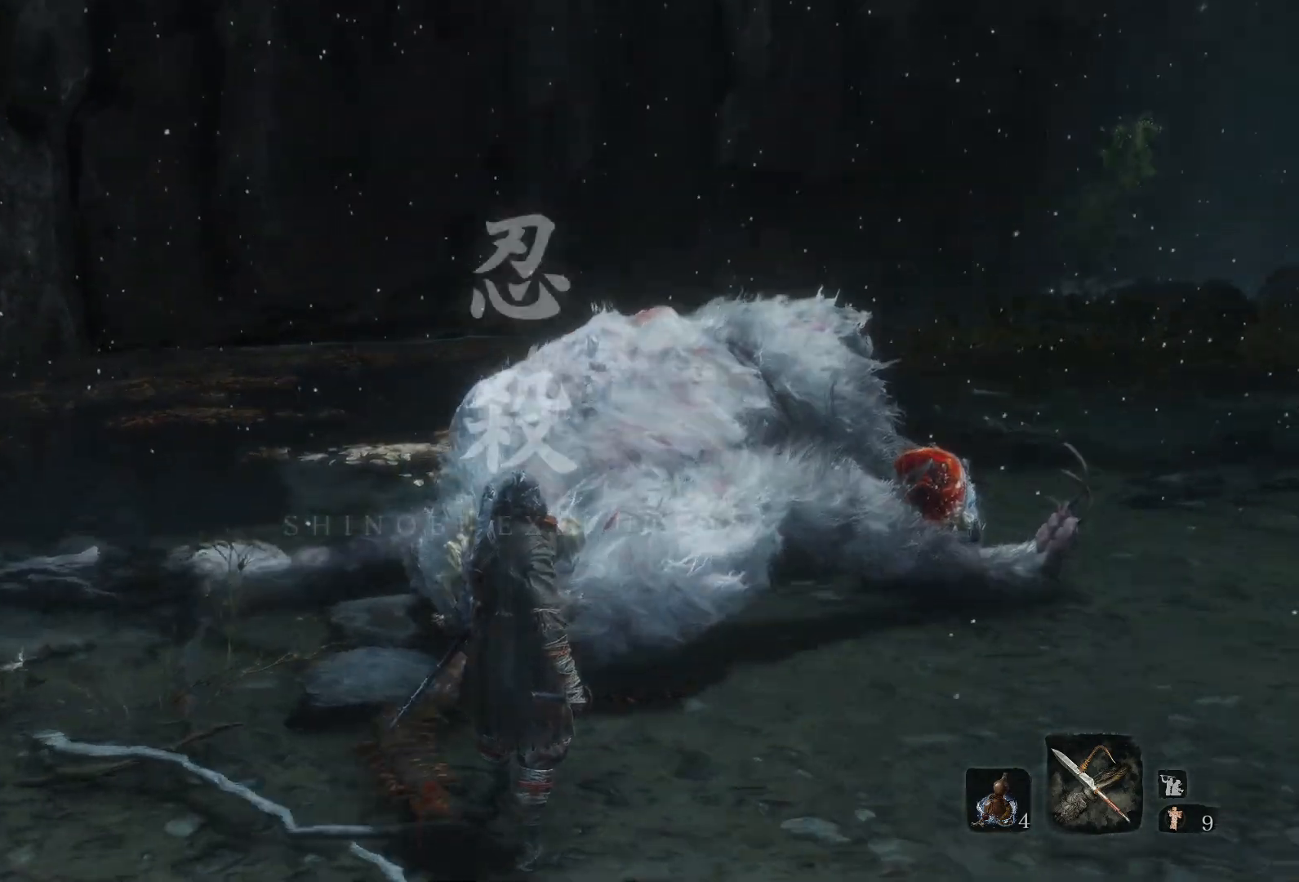
{"buttons": [], "left_stick": "center", "right_stick": "center", "events": [[67, "right_stick", "up-right"], [217, "right_stick", "center"]]}
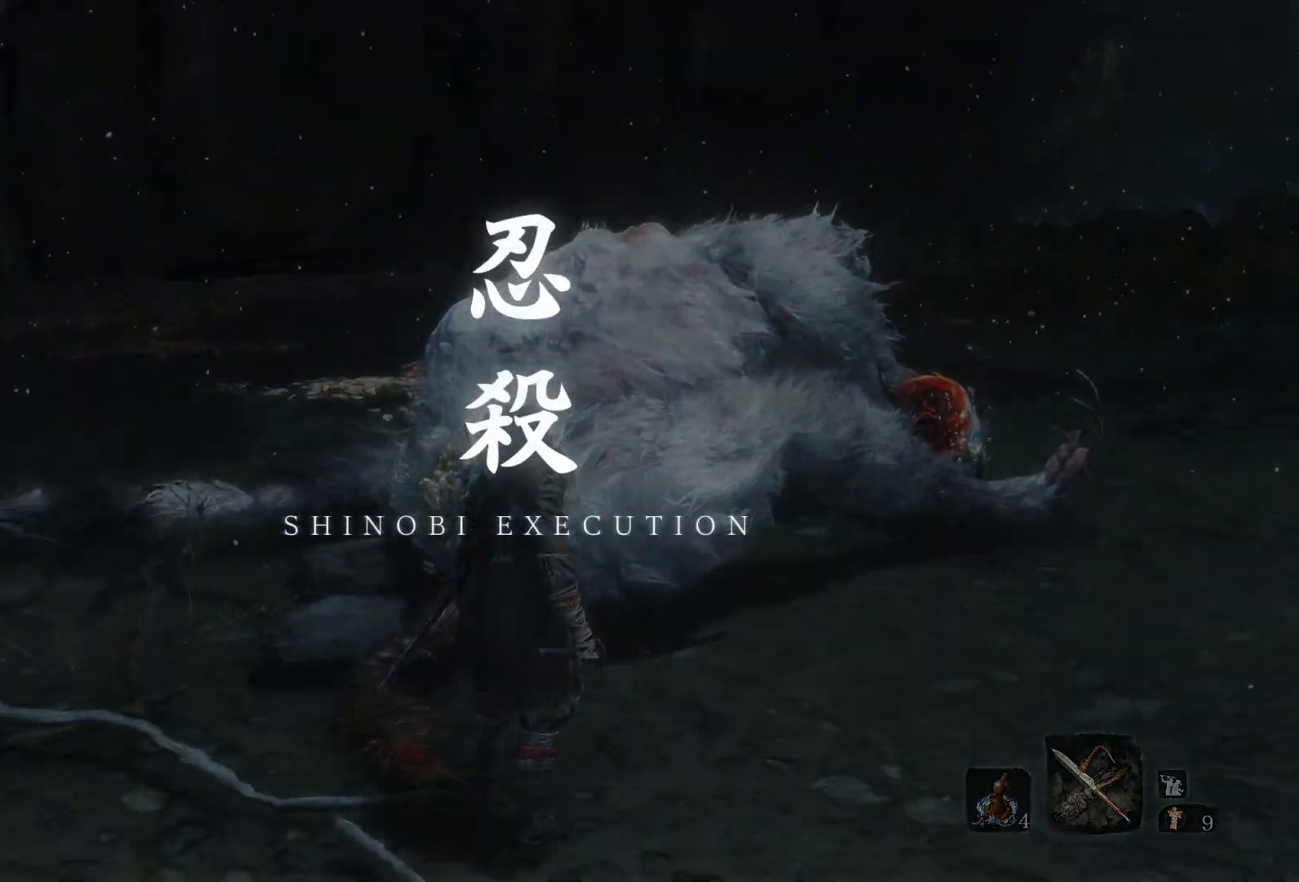
{"buttons": [], "left_stick": "center", "right_stick": "center", "events": [[200, "right_stick", "up"], [383, "left_stick", "down"], [483, "left_stick", "center"], [483, "right_stick", "center"]]}
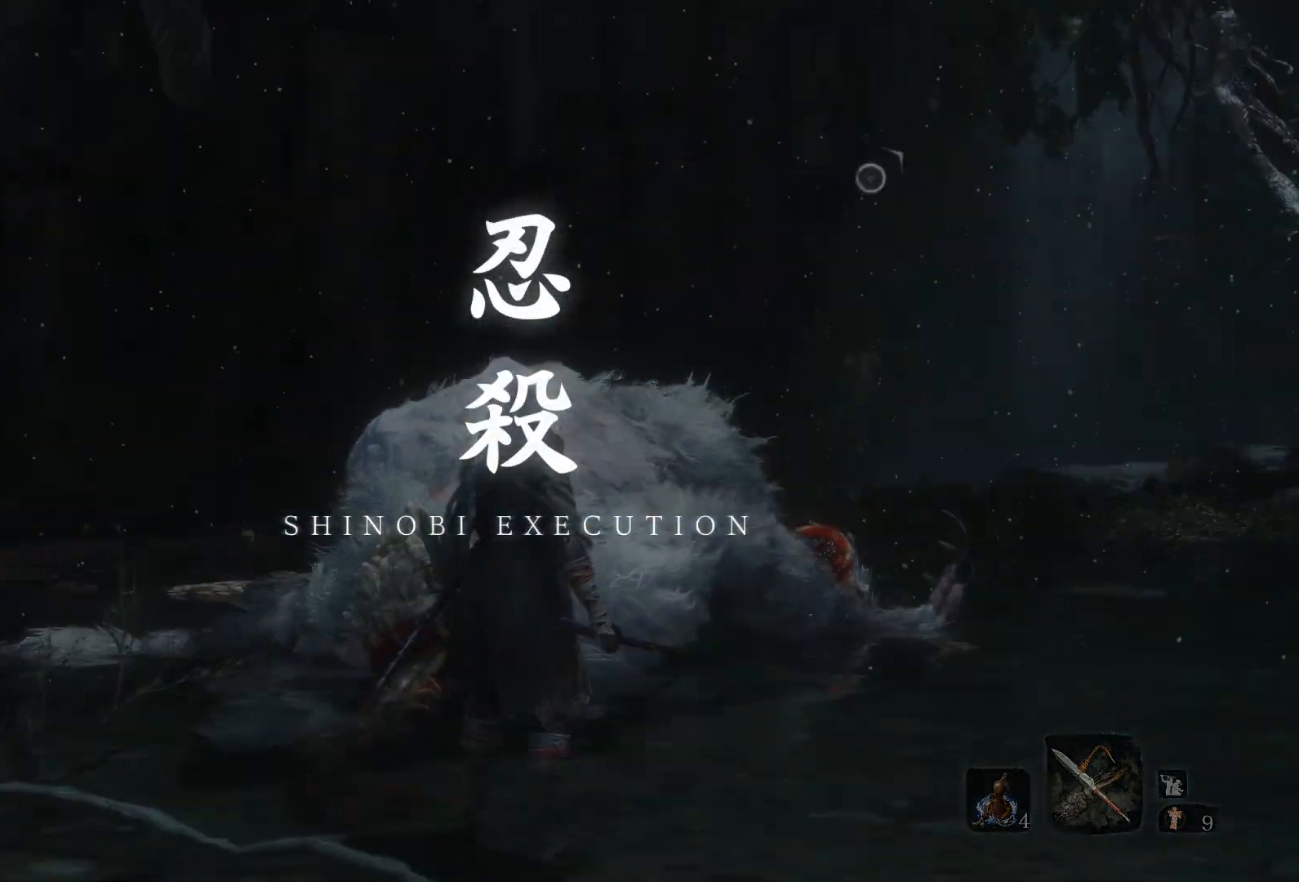
{"buttons": [], "left_stick": "center", "right_stick": "center", "events": [[200, "left_stick", "down"], [383, "left_stick", "center"]]}